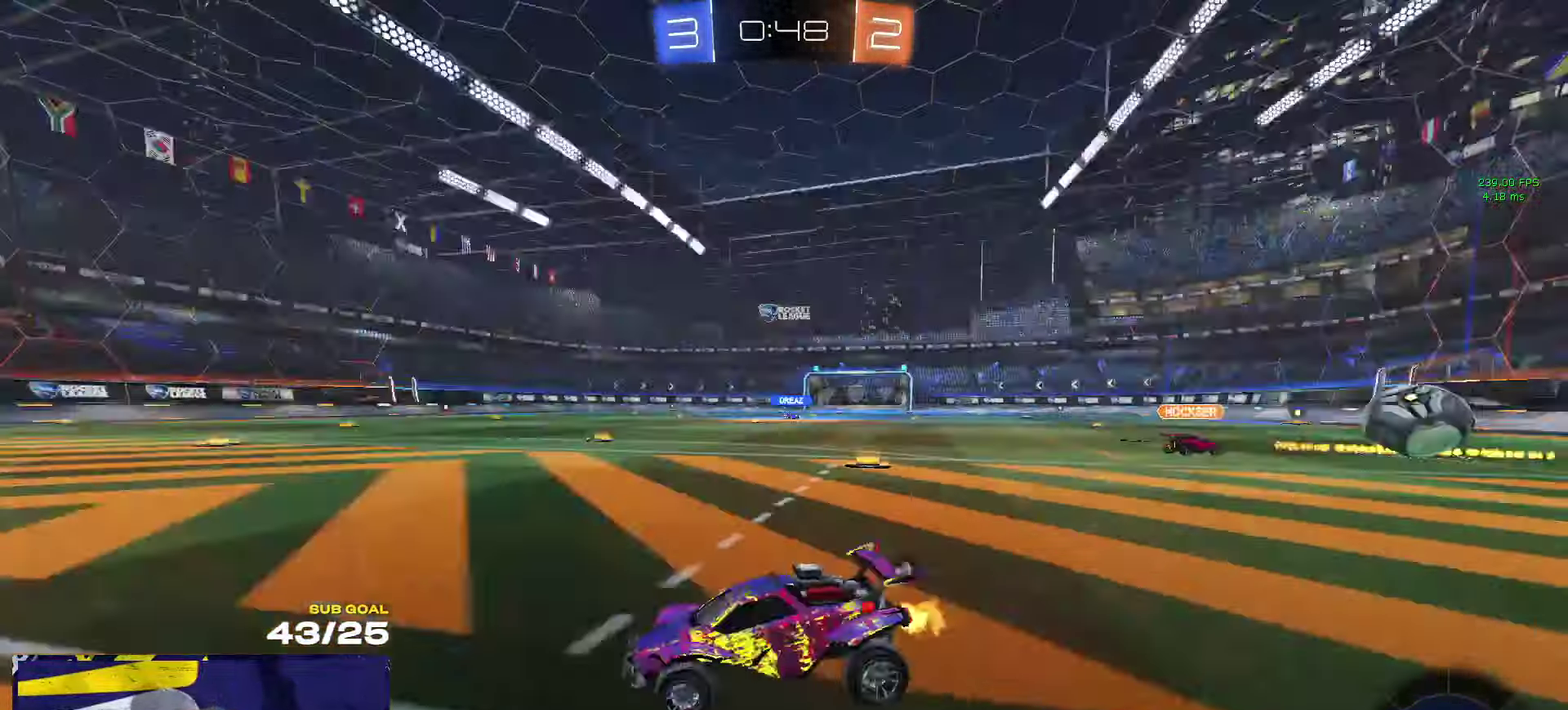
Gameplay with a controller (Xbox layout); each line is a JSON object with the inputs held at the frame after it. "events" lists button and stick changes between this image and that frame as [ms after this image, input, new state], when the widget could be followed in between.
{"buttons": ["R1", "R2"], "left_stick": "right", "right_stick": "center", "events": [[33, "Y", "up"], [433, "R1", "down"]]}
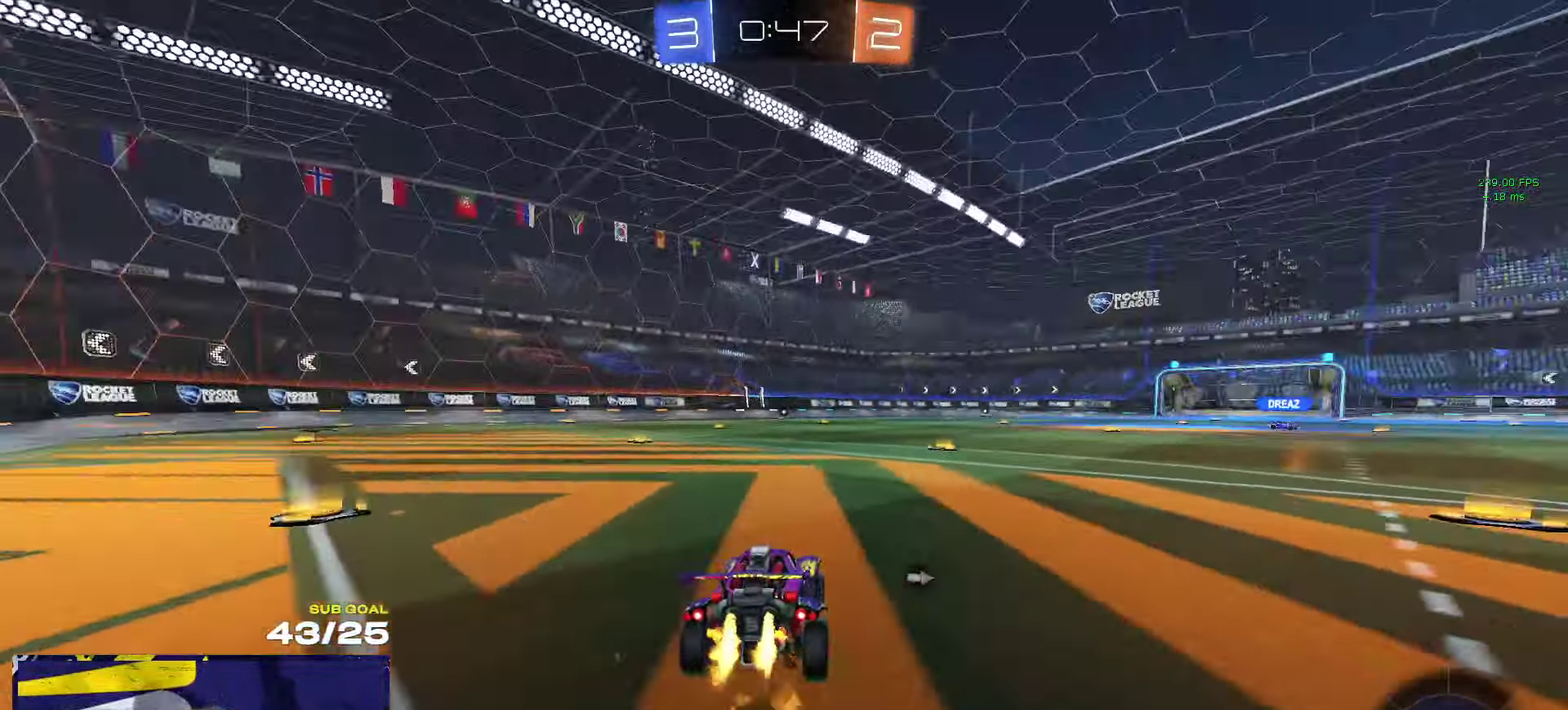
{"buttons": ["Y", "R2", "L3"], "left_stick": "down-left", "right_stick": "center"}
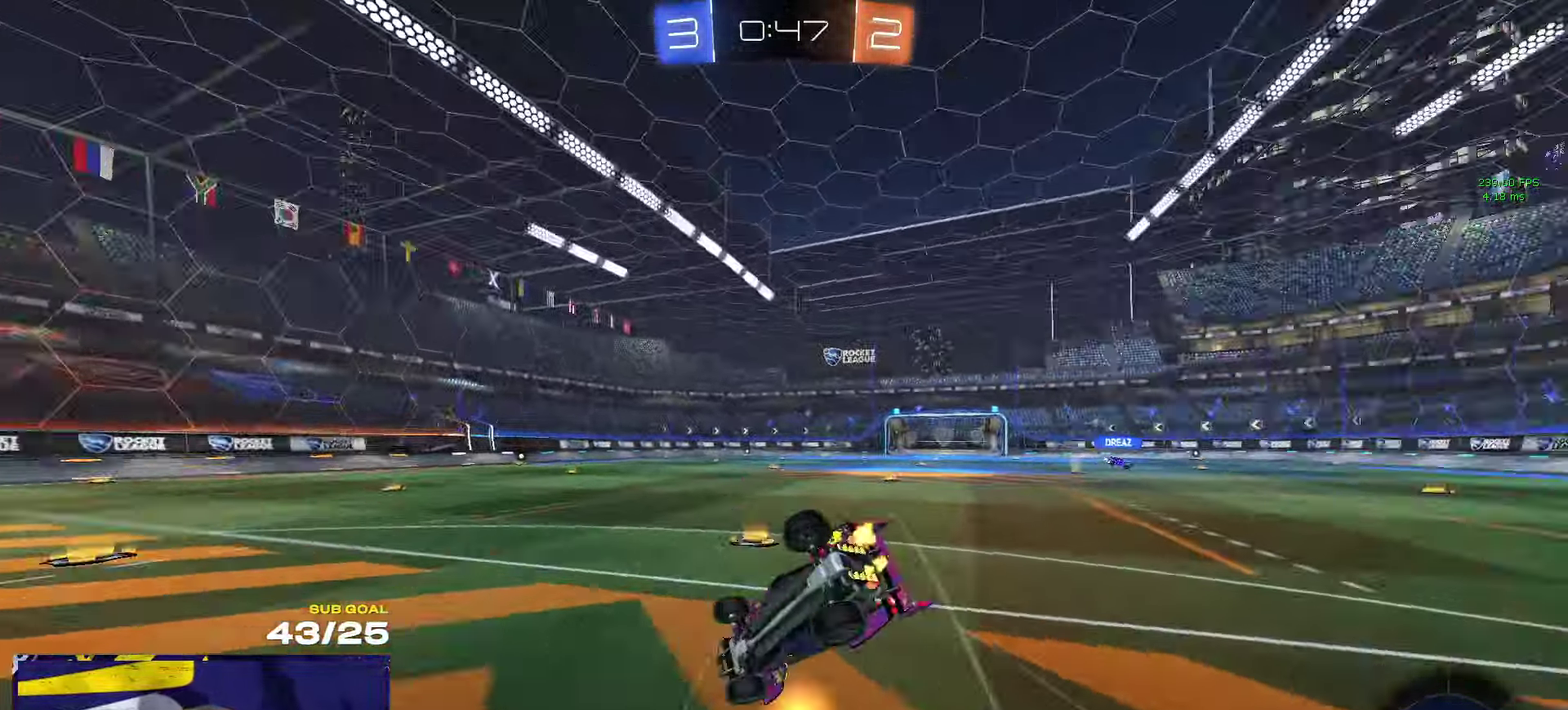
{"buttons": ["L3"], "left_stick": "down-right", "right_stick": "center", "events": [[33, "left_stick", "down"], [83, "R2", "up"], [83, "Y", "up"], [100, "left_stick", "down-right"]]}
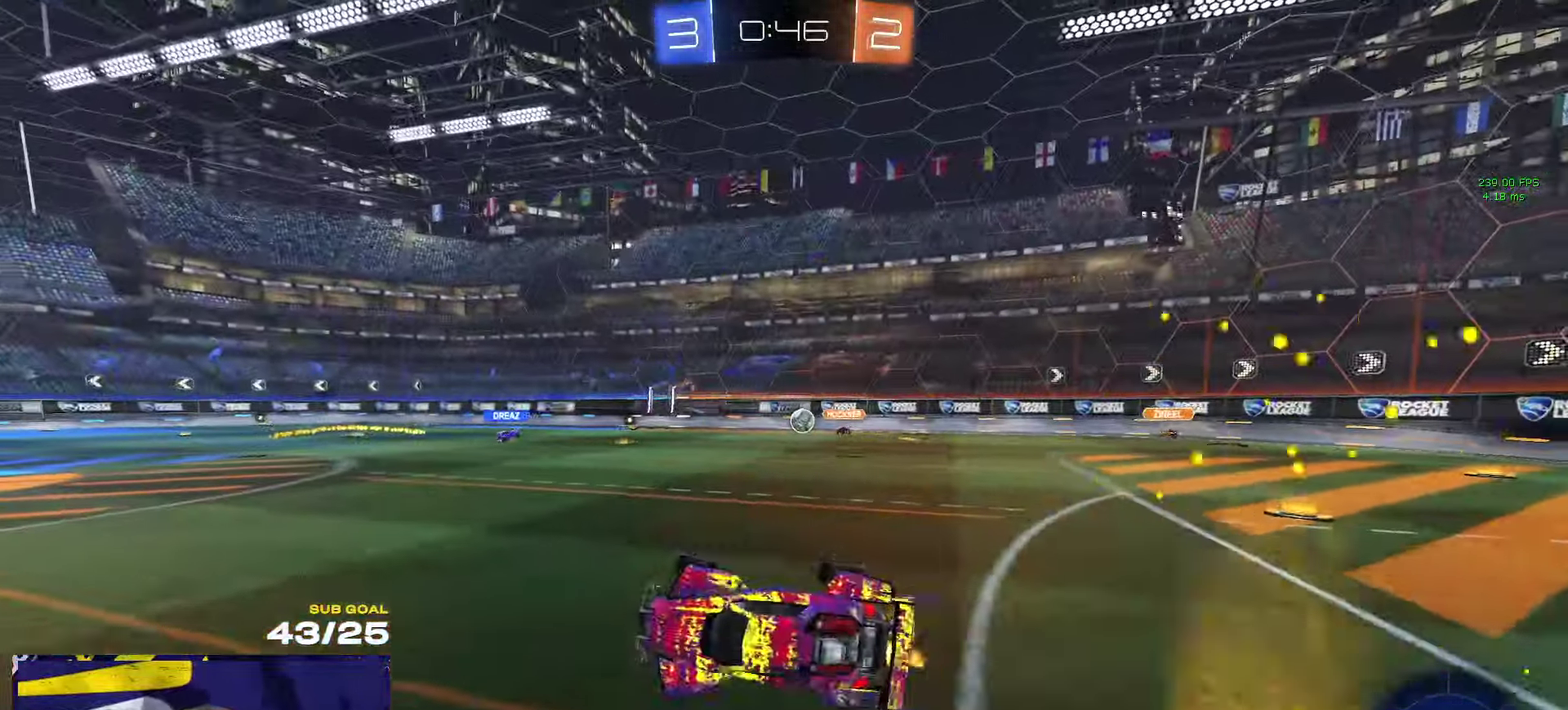
{"buttons": ["A", "R2"], "left_stick": "center", "right_stick": "center"}
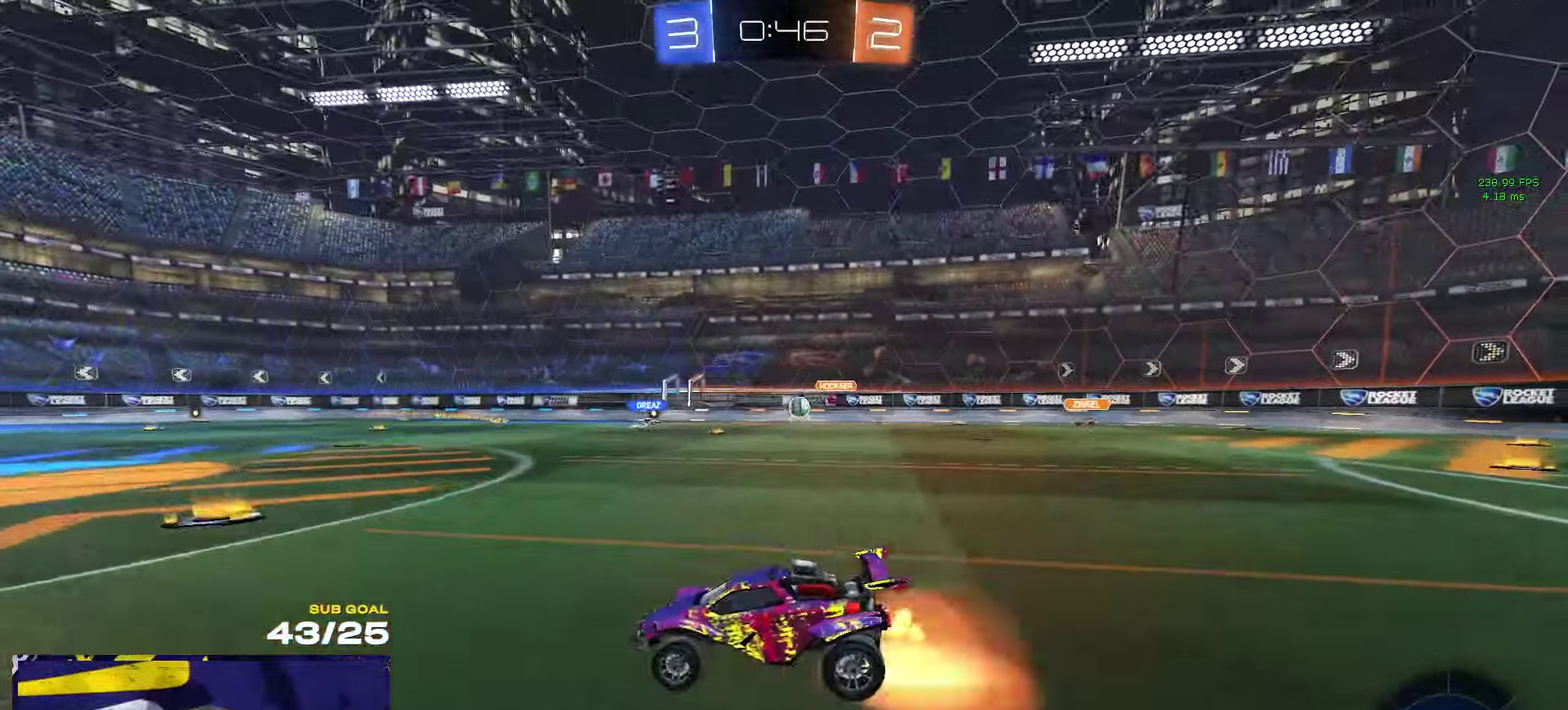
{"buttons": ["R2", "L3"], "left_stick": "down-right", "right_stick": "center"}
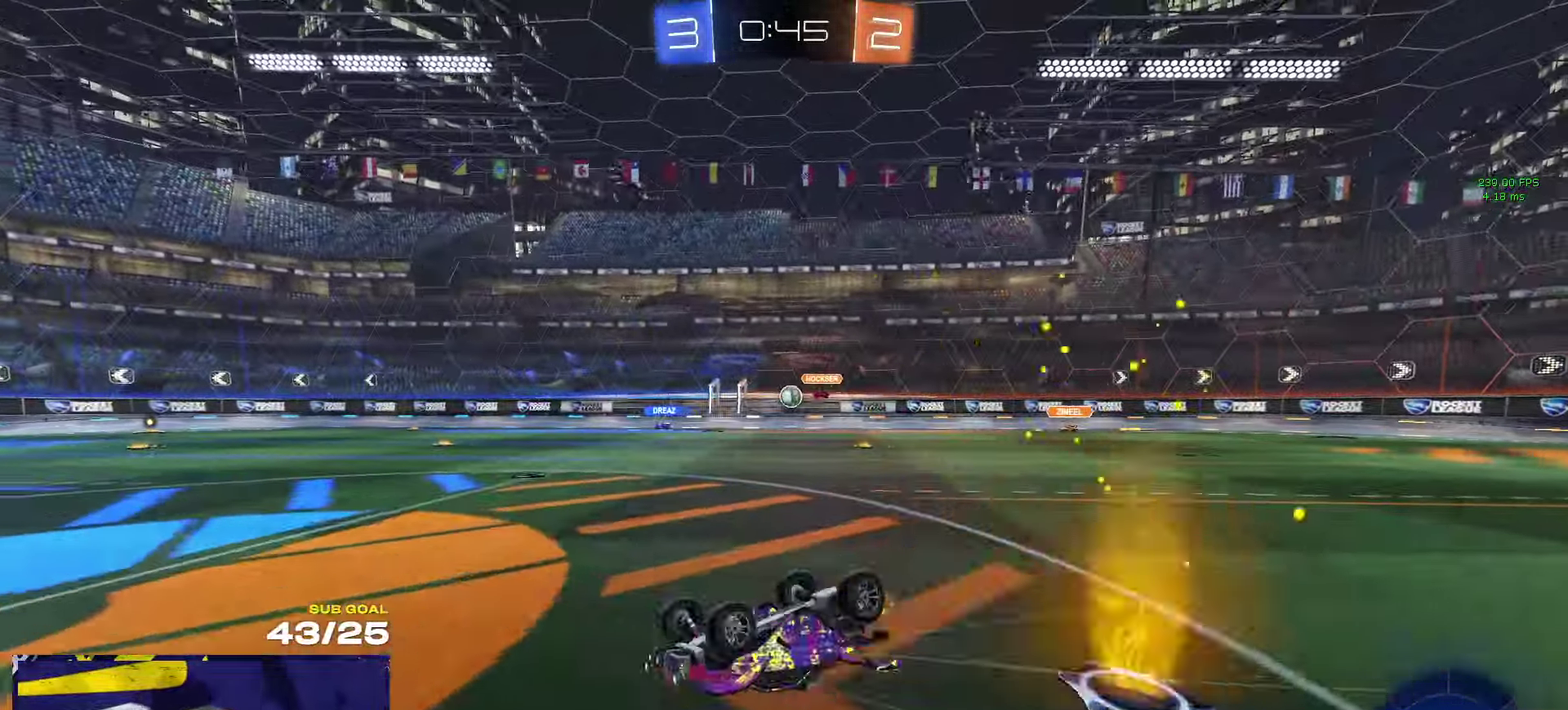
{"buttons": ["R2"], "left_stick": "center", "right_stick": "center"}
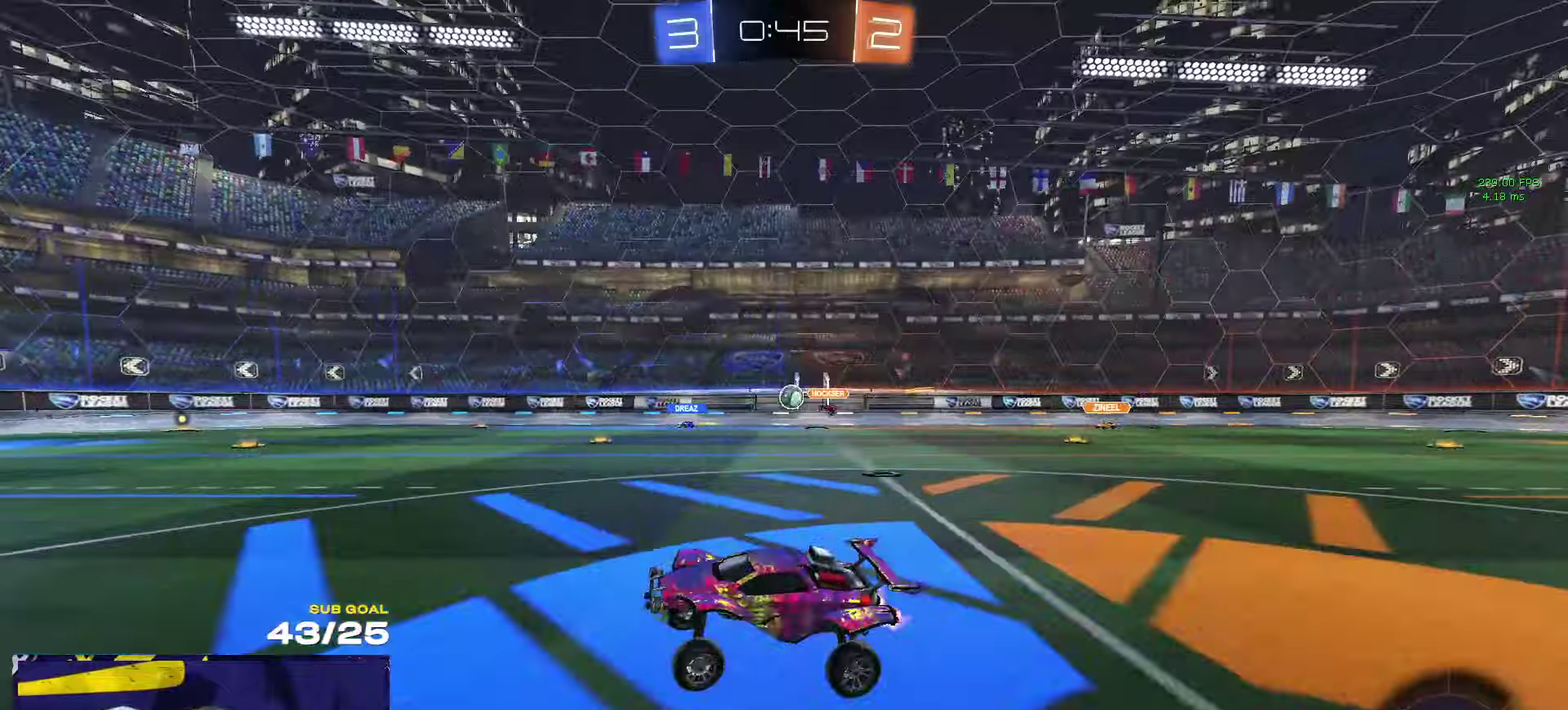
{"buttons": ["R2"], "left_stick": "center", "right_stick": "center", "events": [[17, "left_stick", "left"], [400, "left_stick", "center"]]}
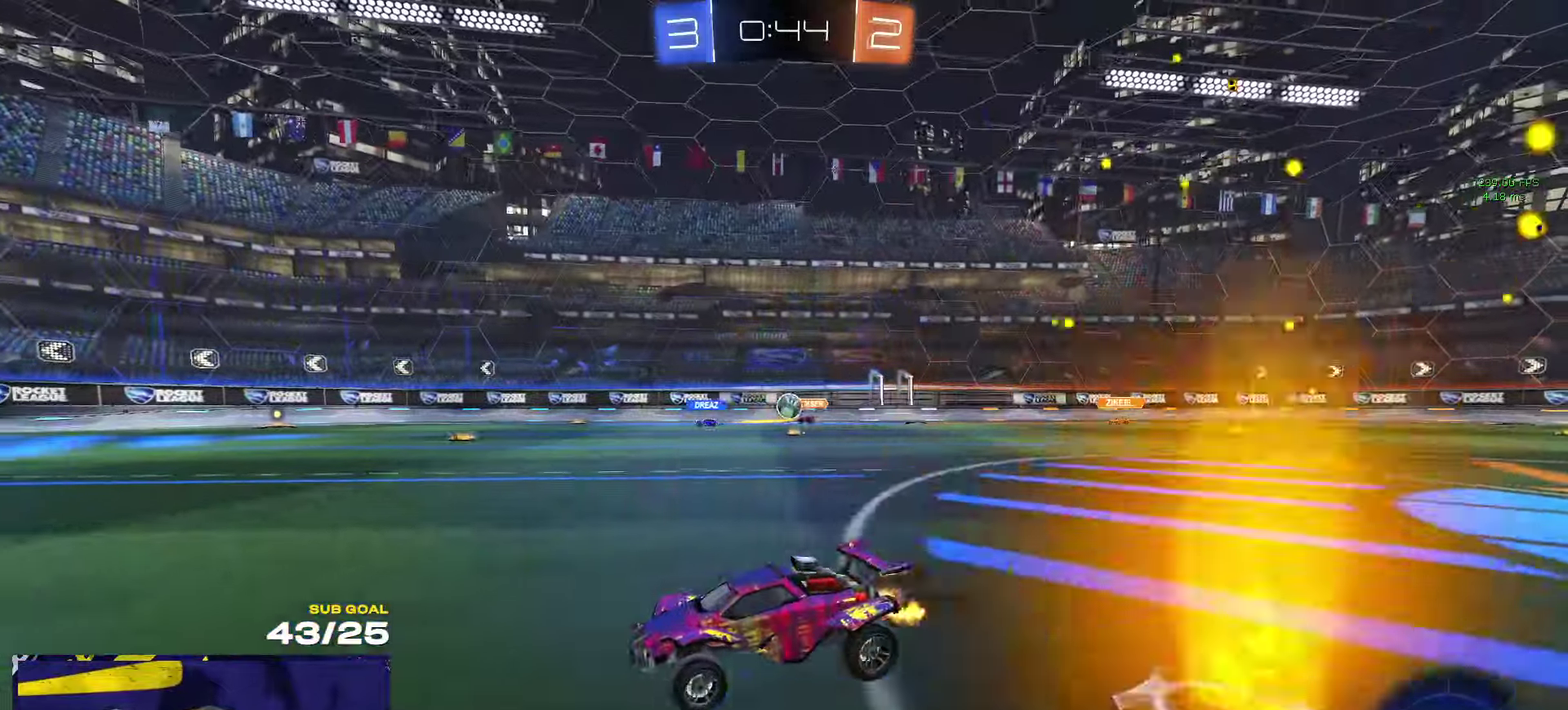
{"buttons": ["R2"], "left_stick": "center", "right_stick": "center", "events": [[17, "left_stick", "right"], [134, "left_stick", "center"]]}
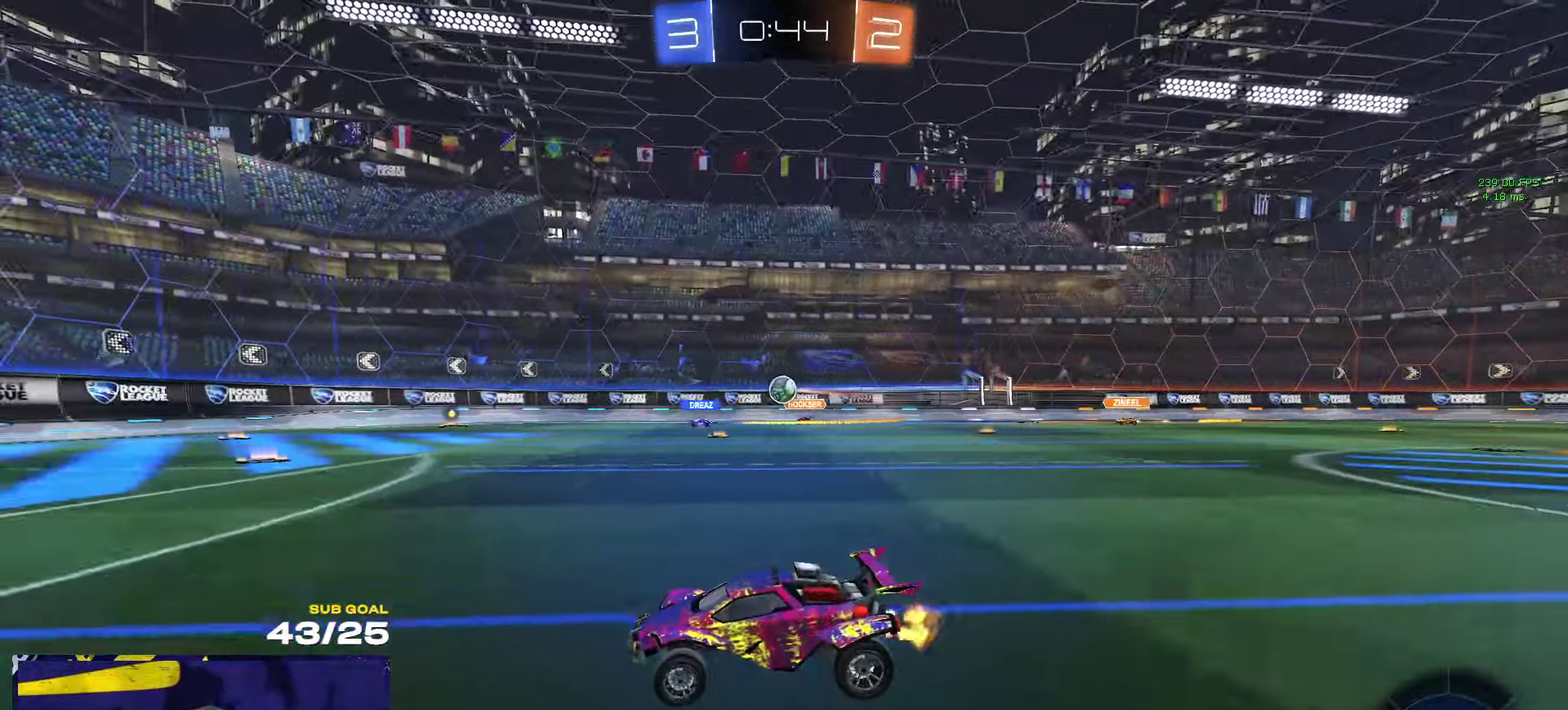
{"buttons": ["R2"], "left_stick": "center", "right_stick": "center", "events": [[17, "left_stick", "right"], [100, "left_stick", "center"], [367, "left_stick", "right"], [500, "left_stick", "center"]]}
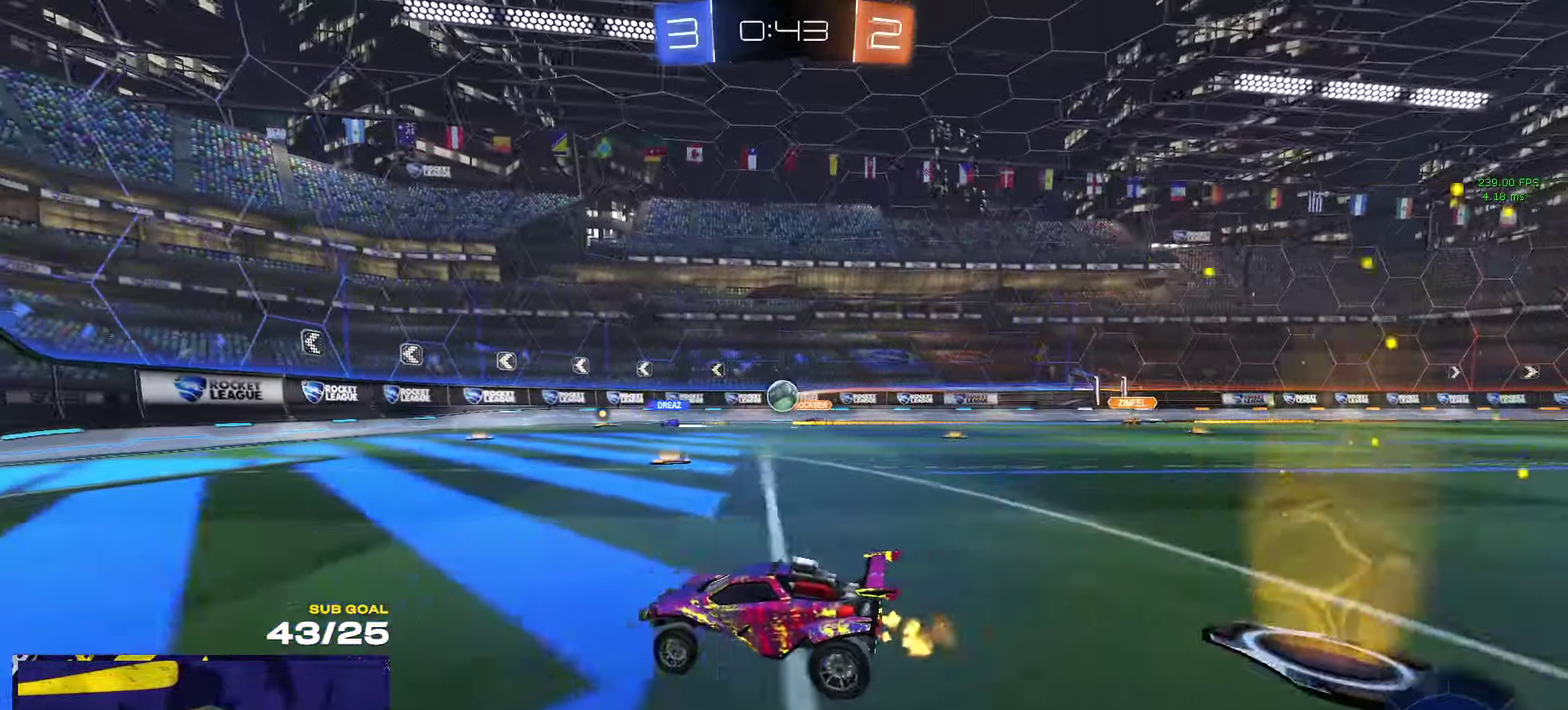
{"buttons": ["R2"], "left_stick": "left", "right_stick": "center", "events": [[450, "left_stick", "left"]]}
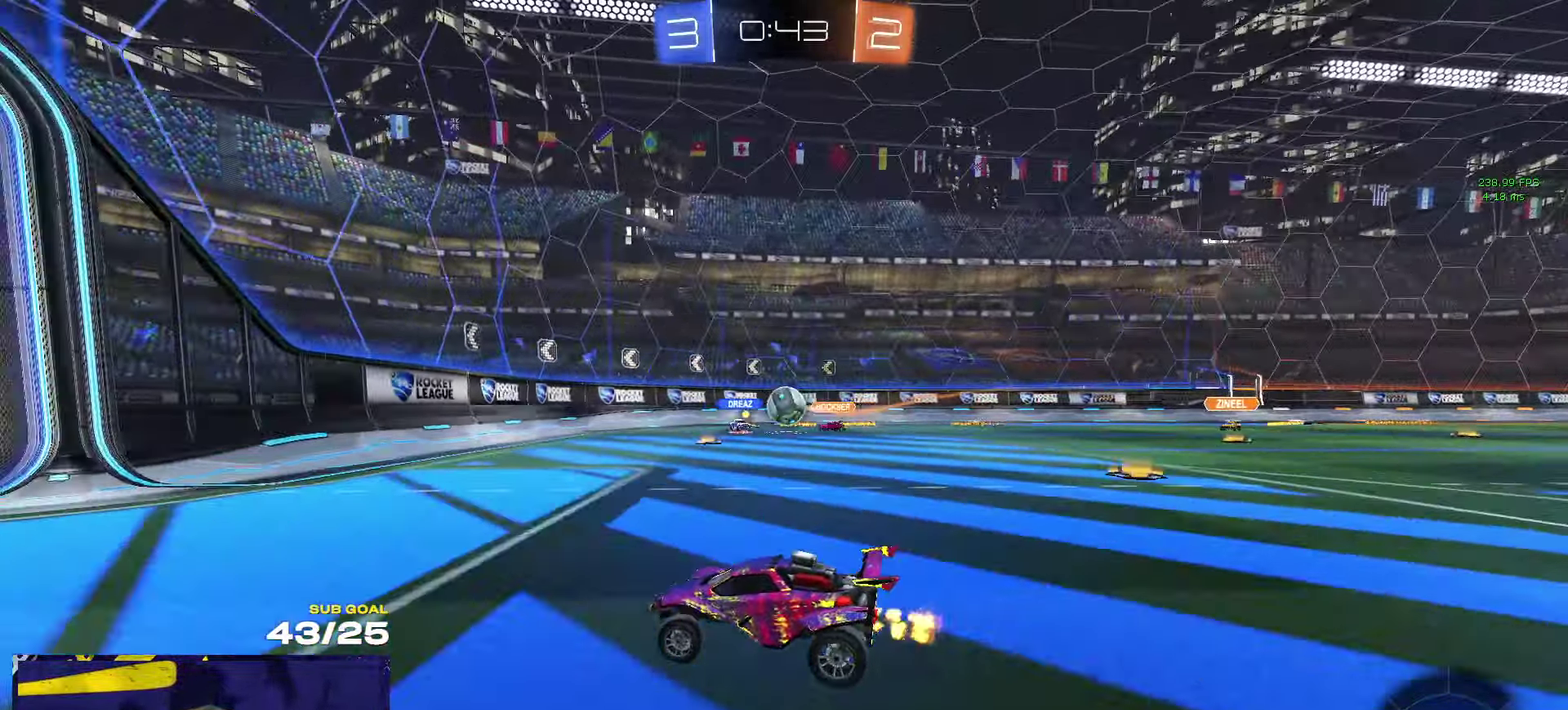
{"buttons": ["R2"], "left_stick": "right", "right_stick": "center"}
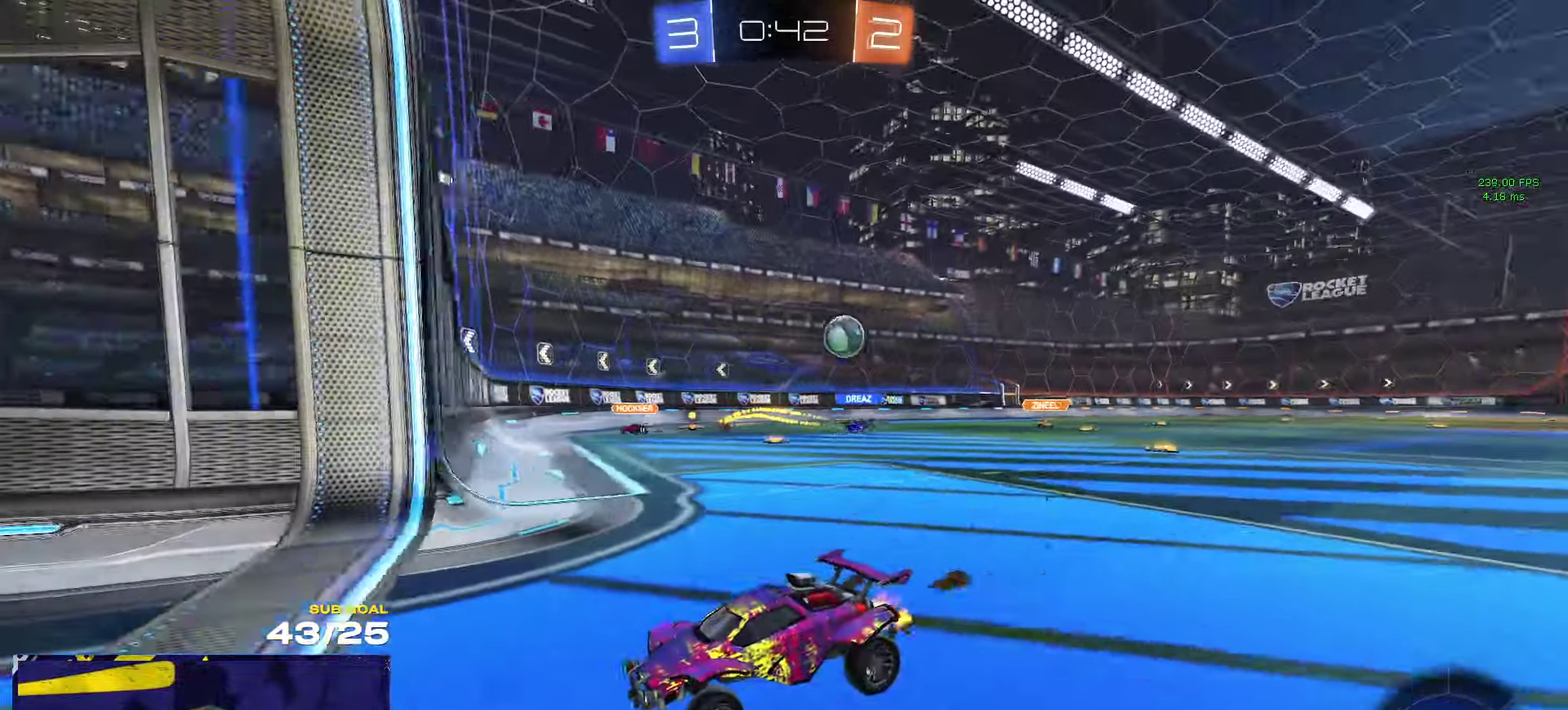
{"buttons": ["L2"], "left_stick": "center", "right_stick": "center"}
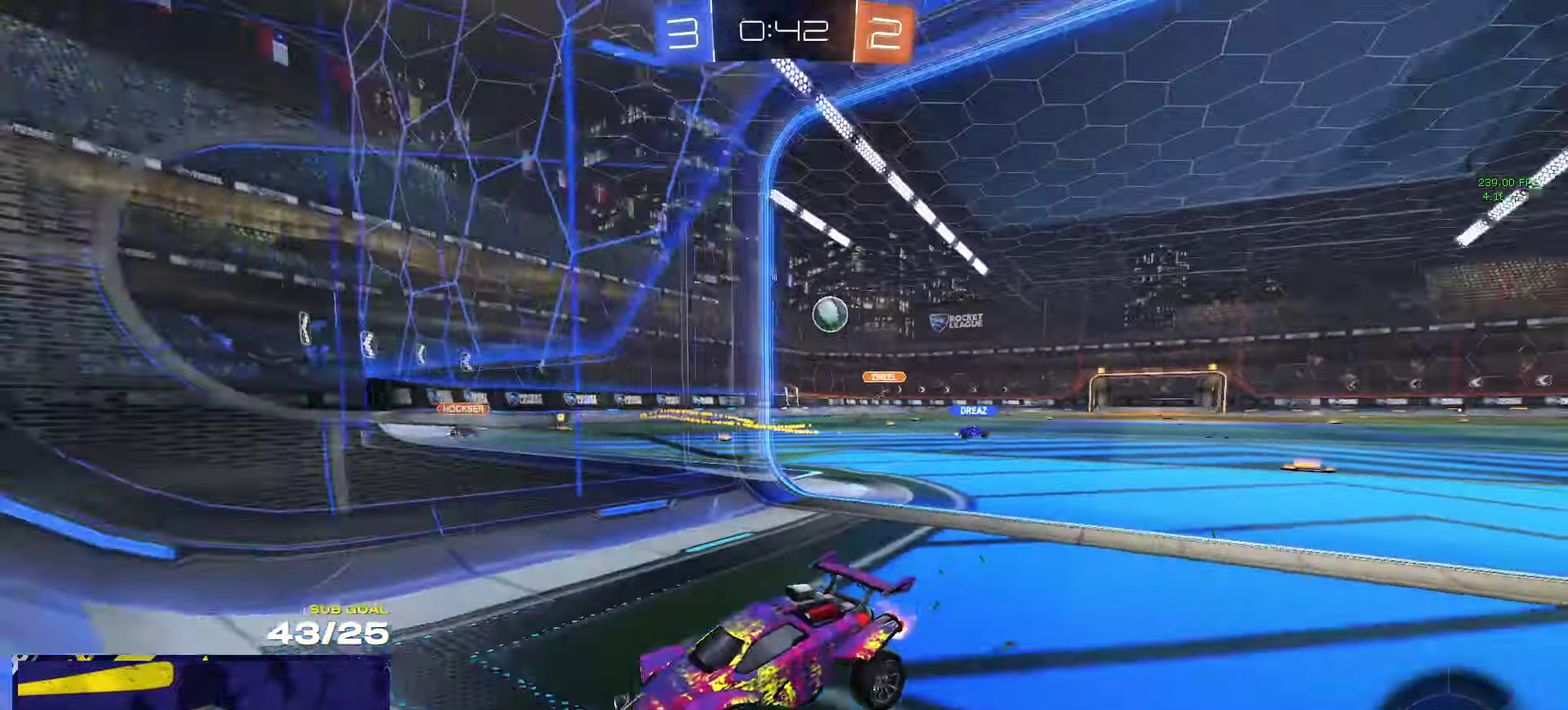
{"buttons": ["R2"], "left_stick": "left", "right_stick": "center"}
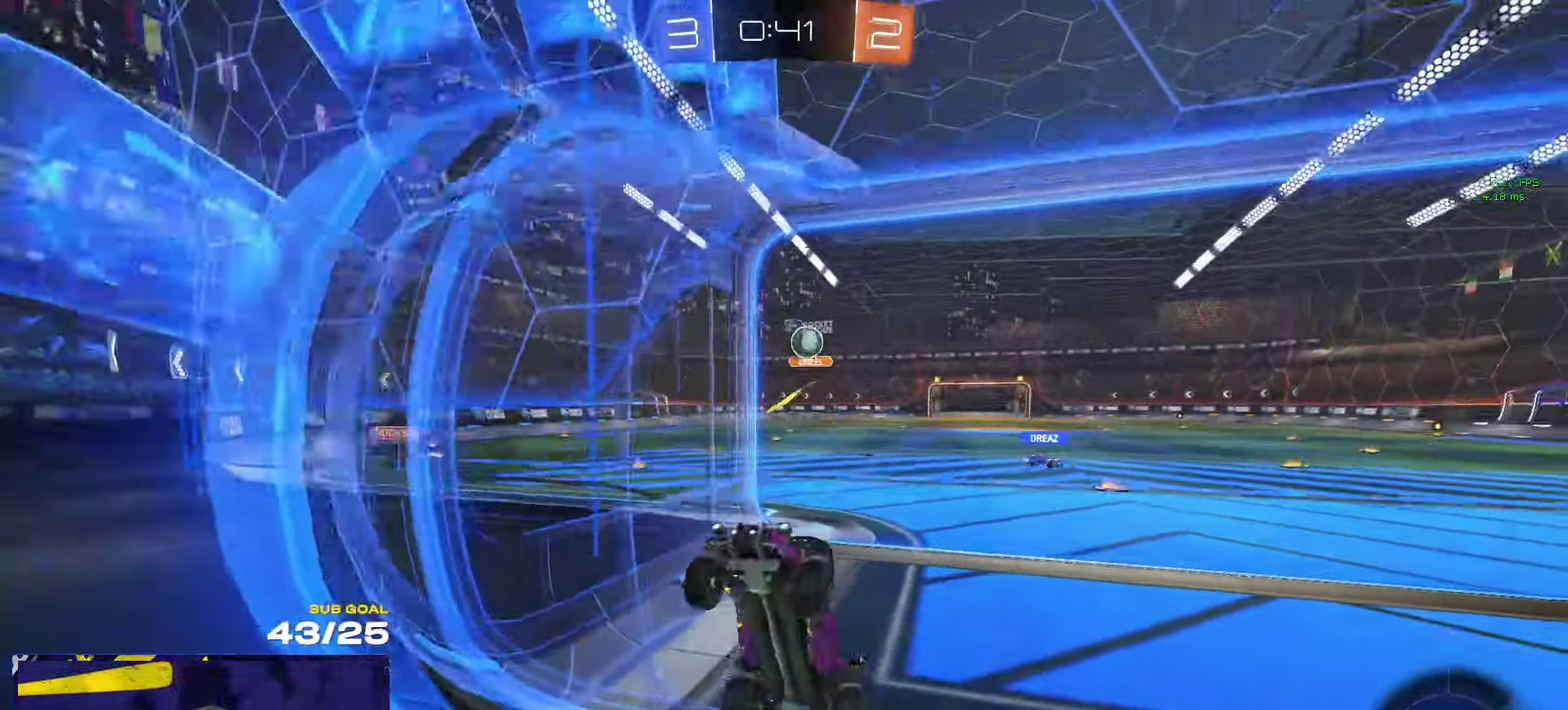
{"buttons": ["R1", "R2"], "left_stick": "left", "right_stick": "center"}
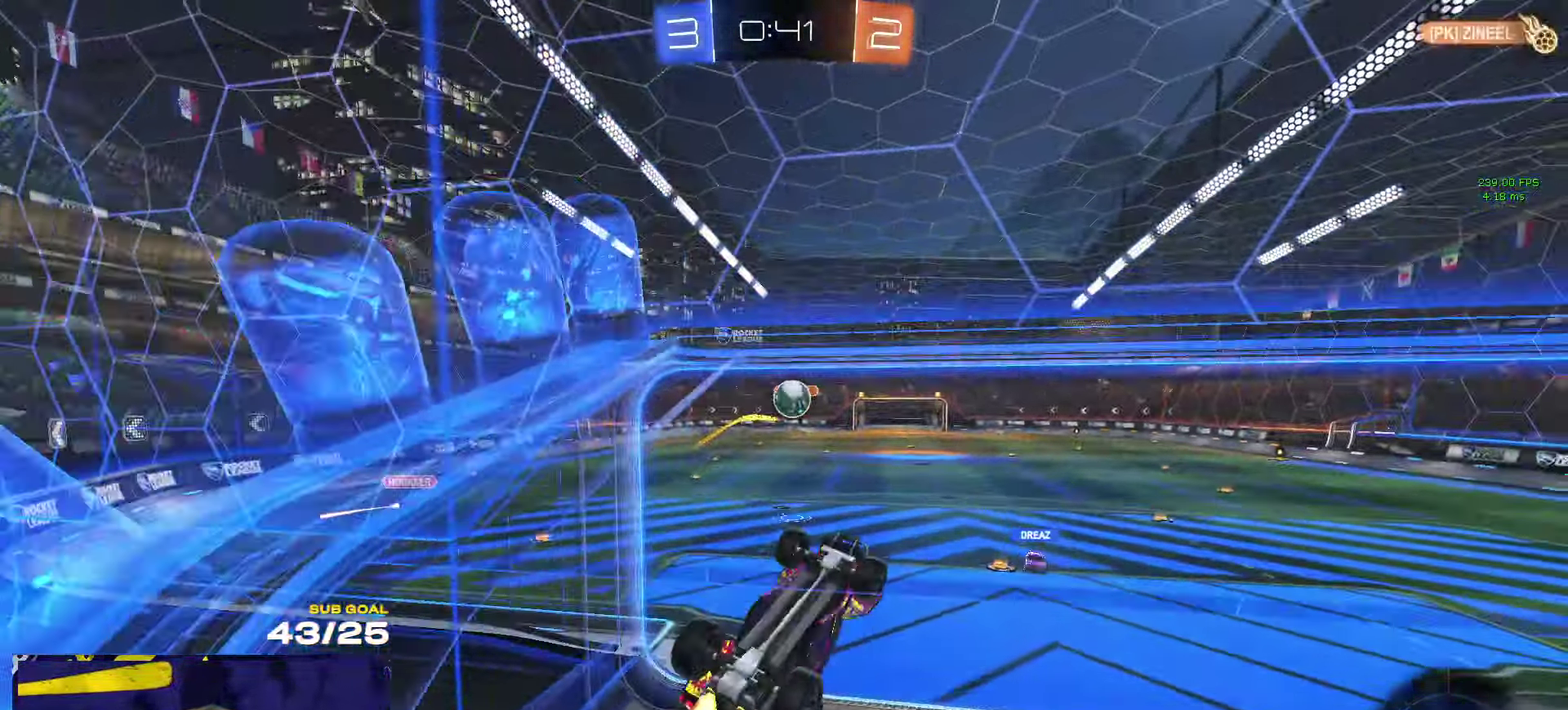
{"buttons": ["L1", "R1"], "left_stick": "up", "right_stick": "center", "events": [[67, "R2", "up"], [67, "left_stick", "right"], [134, "A", "down"], [184, "left_stick", "up-right"], [234, "A", "up"], [234, "left_stick", "up"], [350, "left_stick", "center"], [467, "L1", "down"], [484, "left_stick", "up"]]}
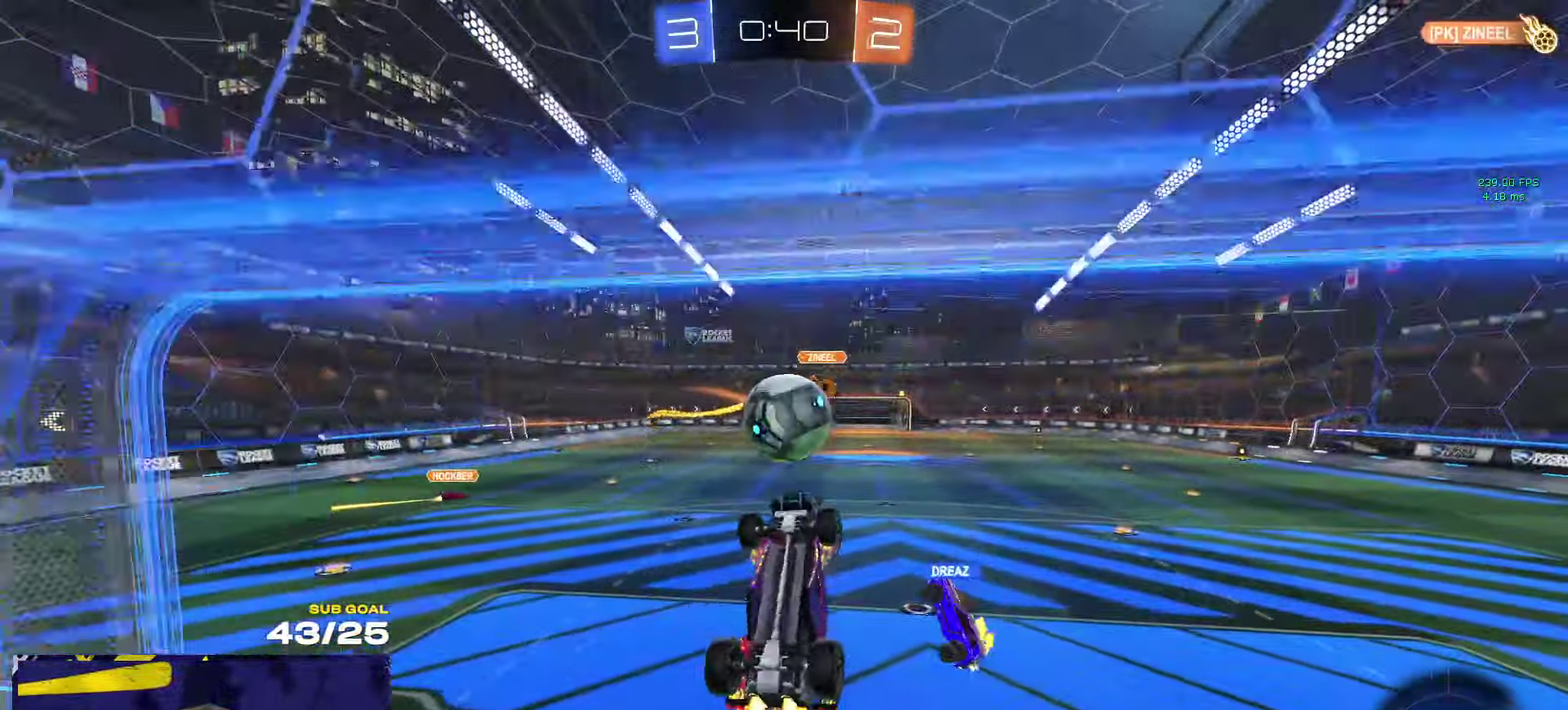
{"buttons": [], "left_stick": "down", "right_stick": "center", "events": [[17, "A", "down"], [117, "left_stick", "down"], [134, "A", "up"], [150, "L1", "up"], [150, "R1", "up"]]}
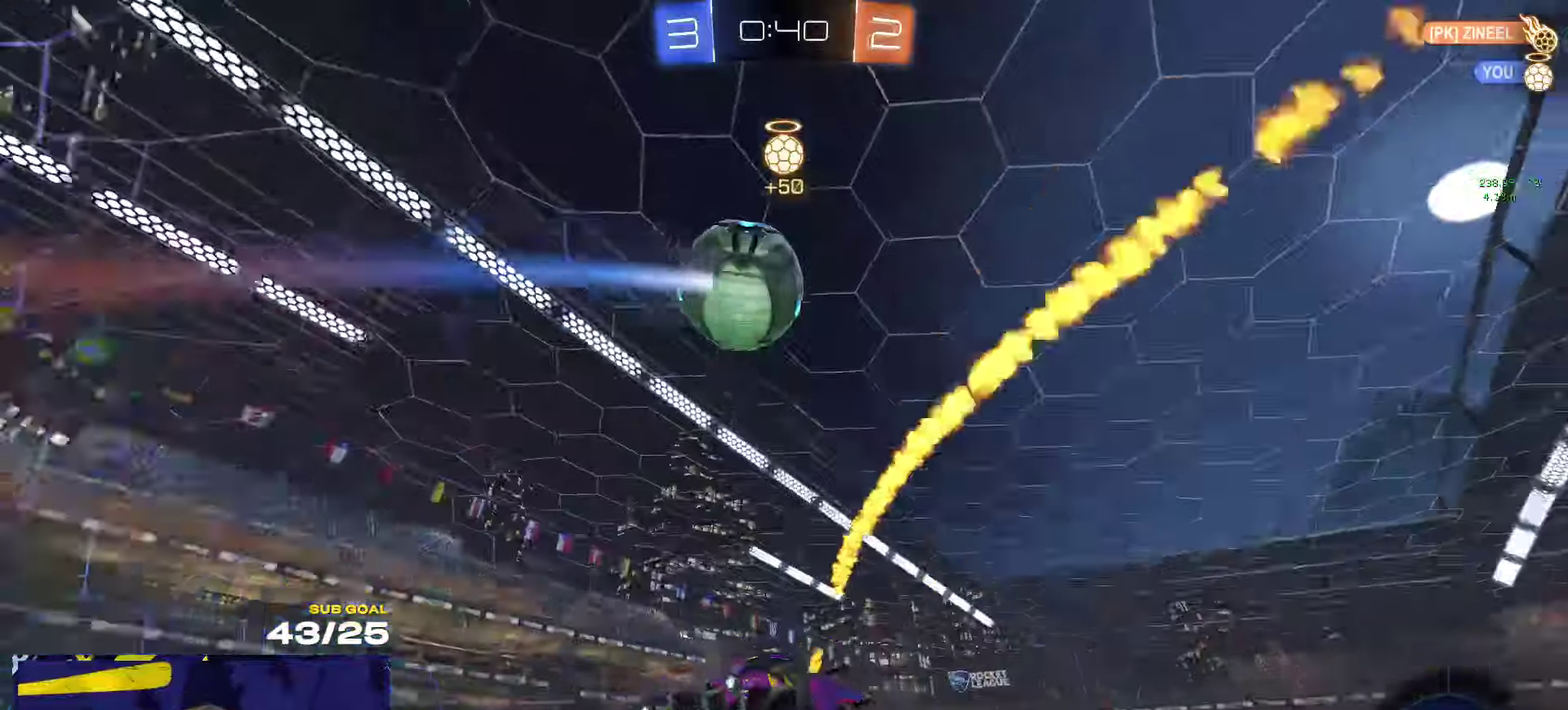
{"buttons": ["R2"], "left_stick": "left", "right_stick": "center", "events": [[166, "Y", "down"], [200, "left_stick", "down-left"], [250, "Y", "up"], [300, "R2", "down"], [300, "left_stick", "left"], [333, "L1", "down"], [483, "L1", "up"]]}
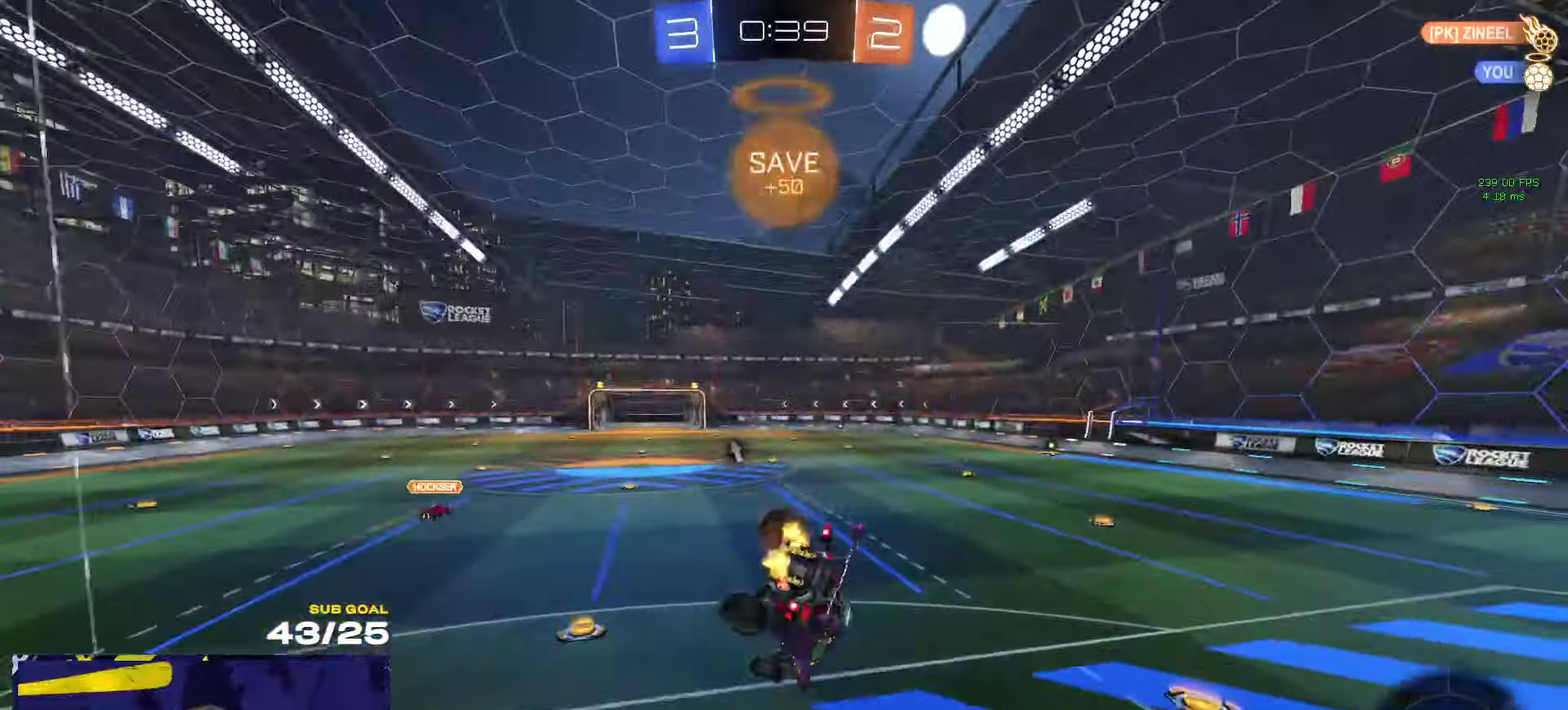
{"buttons": ["R2"], "left_stick": "center", "right_stick": "center", "events": [[16, "R1", "down"], [66, "L1", "down"], [150, "left_stick", "down-left"], [300, "R1", "up"], [333, "L1", "up"], [333, "left_stick", "center"]]}
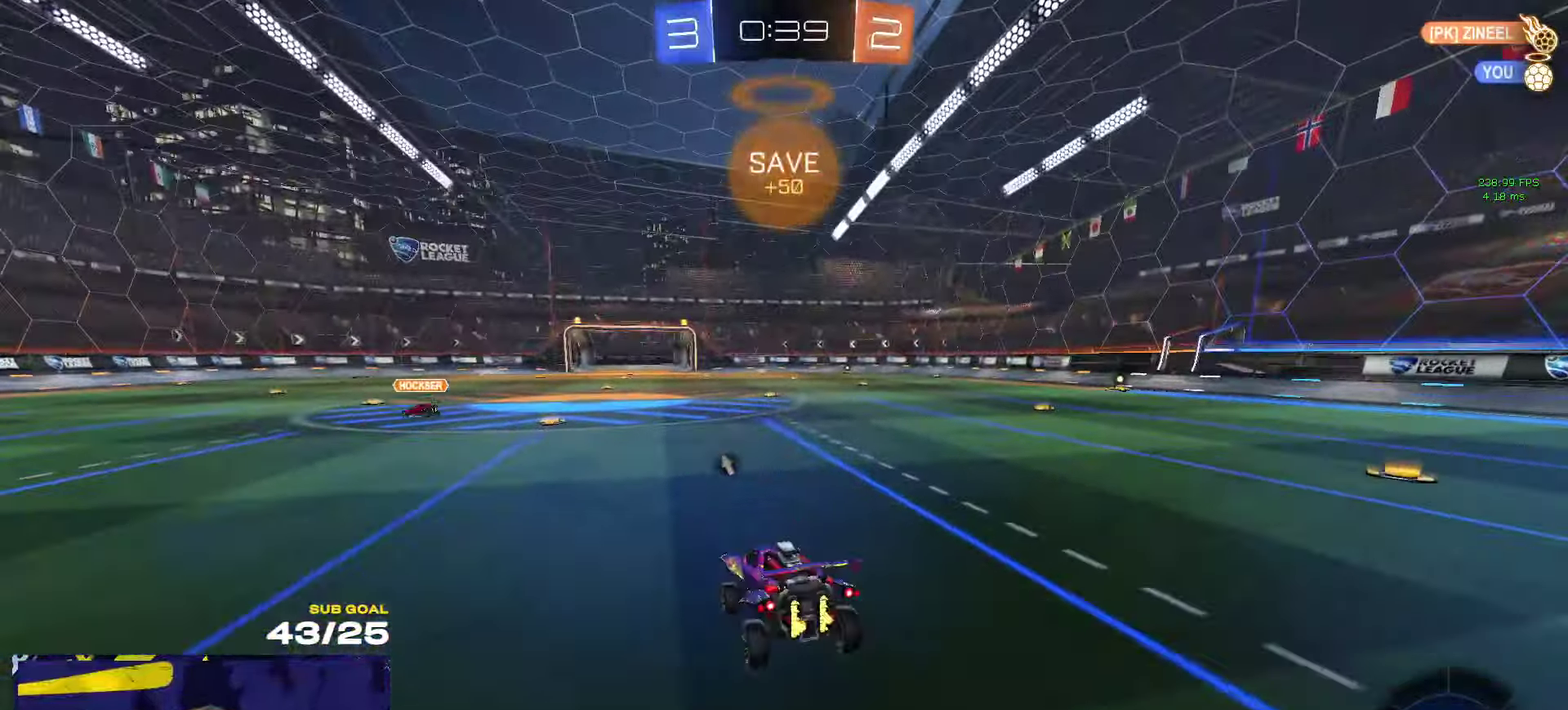
{"buttons": ["R2"], "left_stick": "down-left", "right_stick": "center", "events": [[166, "left_stick", "left"], [416, "left_stick", "down-left"]]}
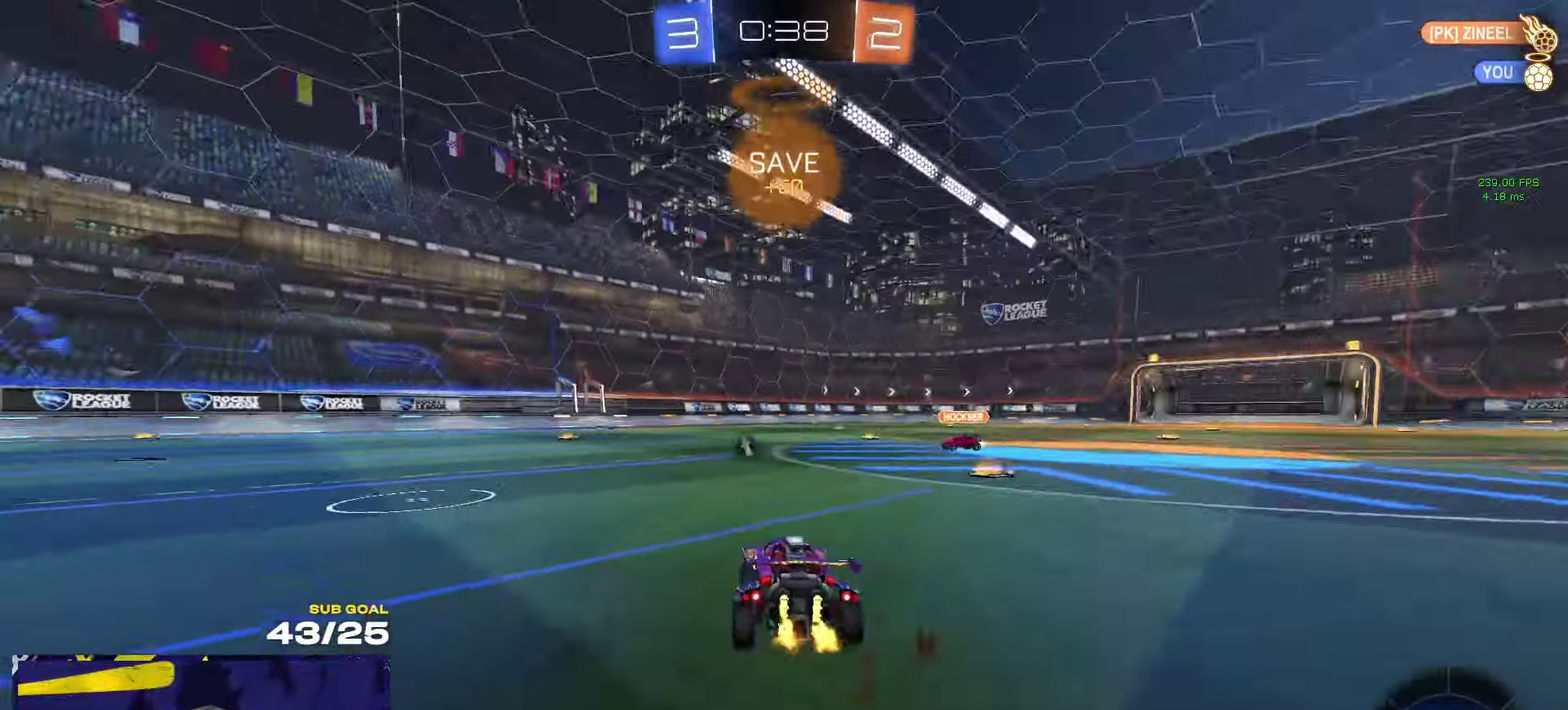
{"buttons": ["A"], "left_stick": "down", "right_stick": "center", "events": [[33, "R2", "up"], [33, "left_stick", "down-right"], [116, "A", "down"], [133, "left_stick", "down"], [383, "A", "up"], [450, "A", "down"]]}
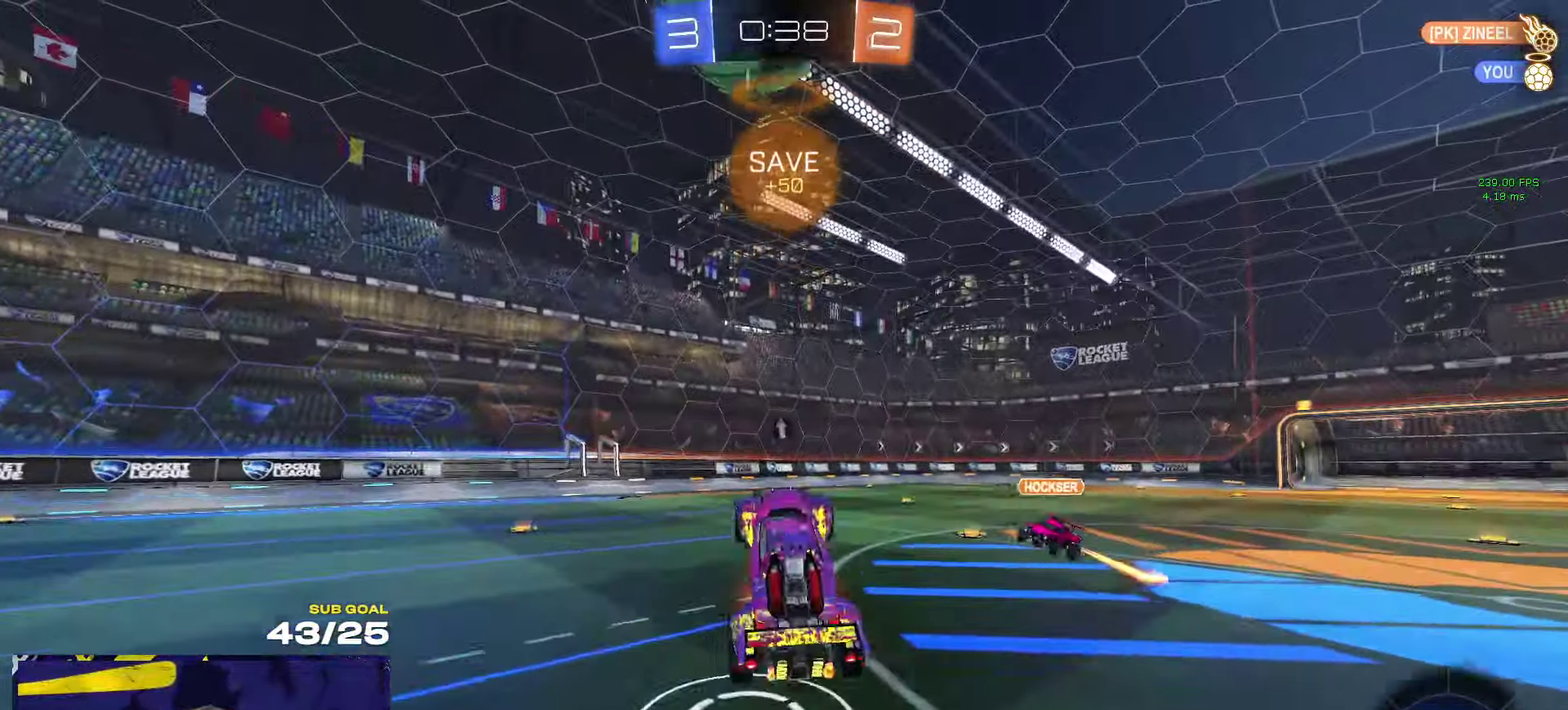
{"buttons": ["R2", "L3"], "left_stick": "center", "right_stick": "center"}